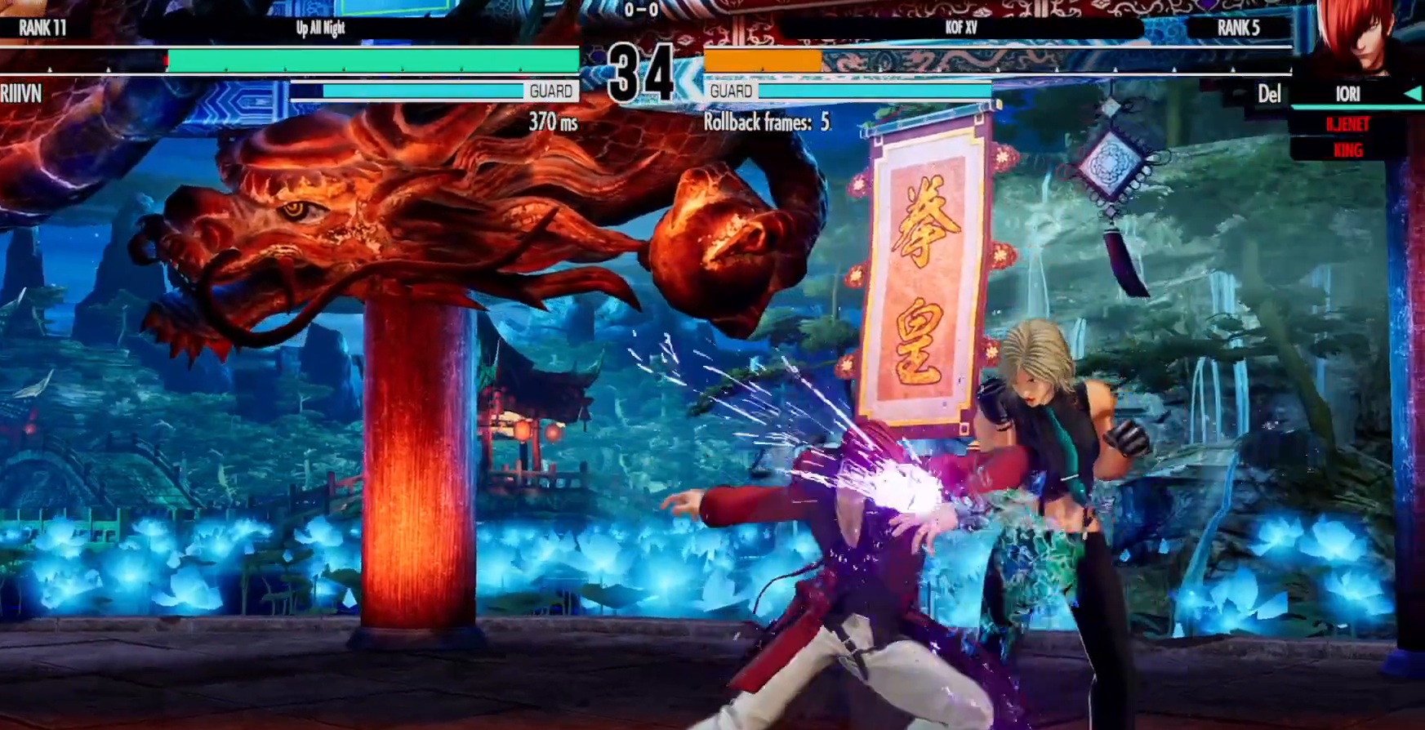
Gameplay with a controller (Xbox layout); each line is a JSON object with the inputs held at the frame after it. "events" lists button and stick changes between this image and that frame as [ms after this image, input, new state], when the widget could be followed in between. Not read: HOME L3 R3.
{"buttons": ["X", "Y"], "left_stick": "center", "right_stick": "center", "events": [[33, "A", "down"], [50, "B", "up"], [117, "A", "up"], [283, "DPAD_LEFT", "down"], [383, "B", "down"], [417, "X", "down"], [417, "Y", "down"], [433, "DPAD_LEFT", "up"], [467, "B", "up"]]}
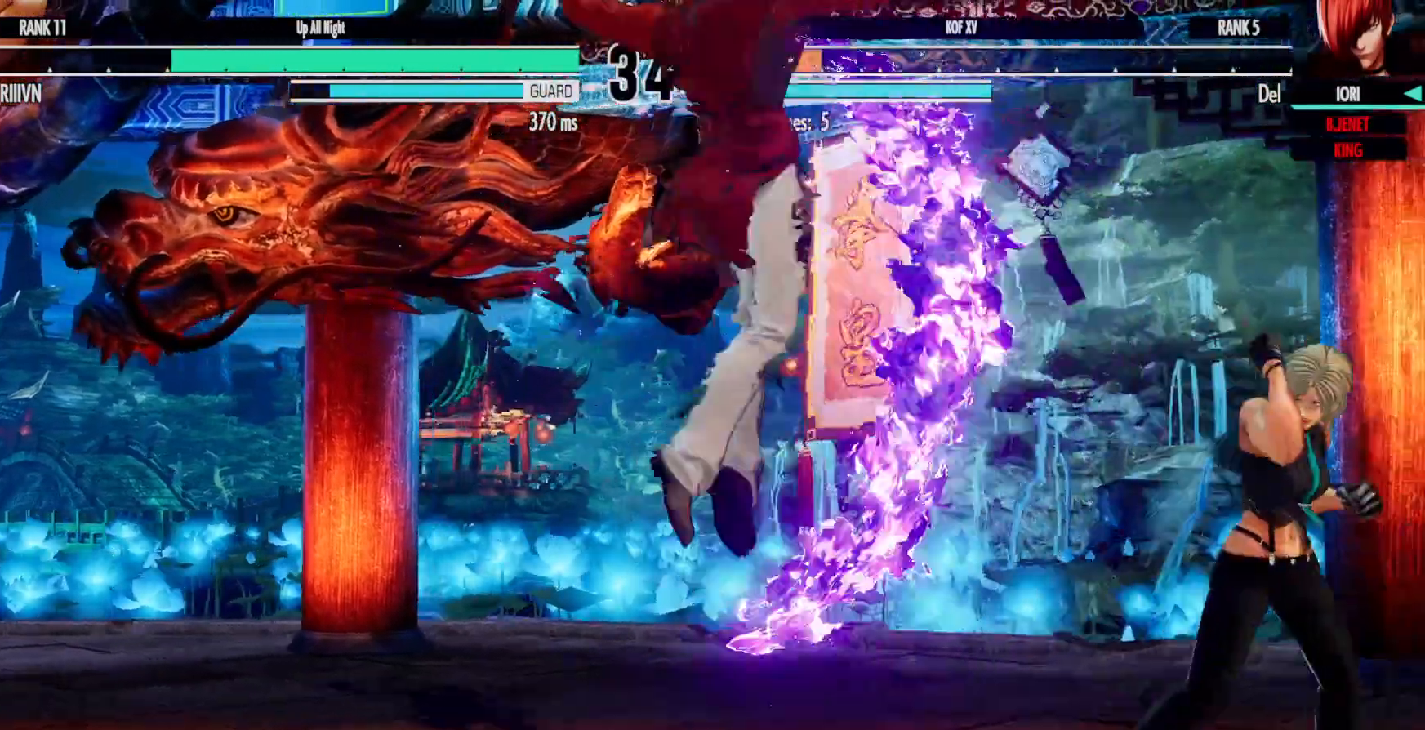
{"buttons": ["DPAD_DOWN", "DPAD_LEFT"], "left_stick": "center", "right_stick": "center", "events": [[17, "Y", "up"], [33, "X", "up"], [200, "DPAD_LEFT", "down"], [233, "DPAD_DOWN", "down"], [233, "R1", "down"], [333, "R1", "up"]]}
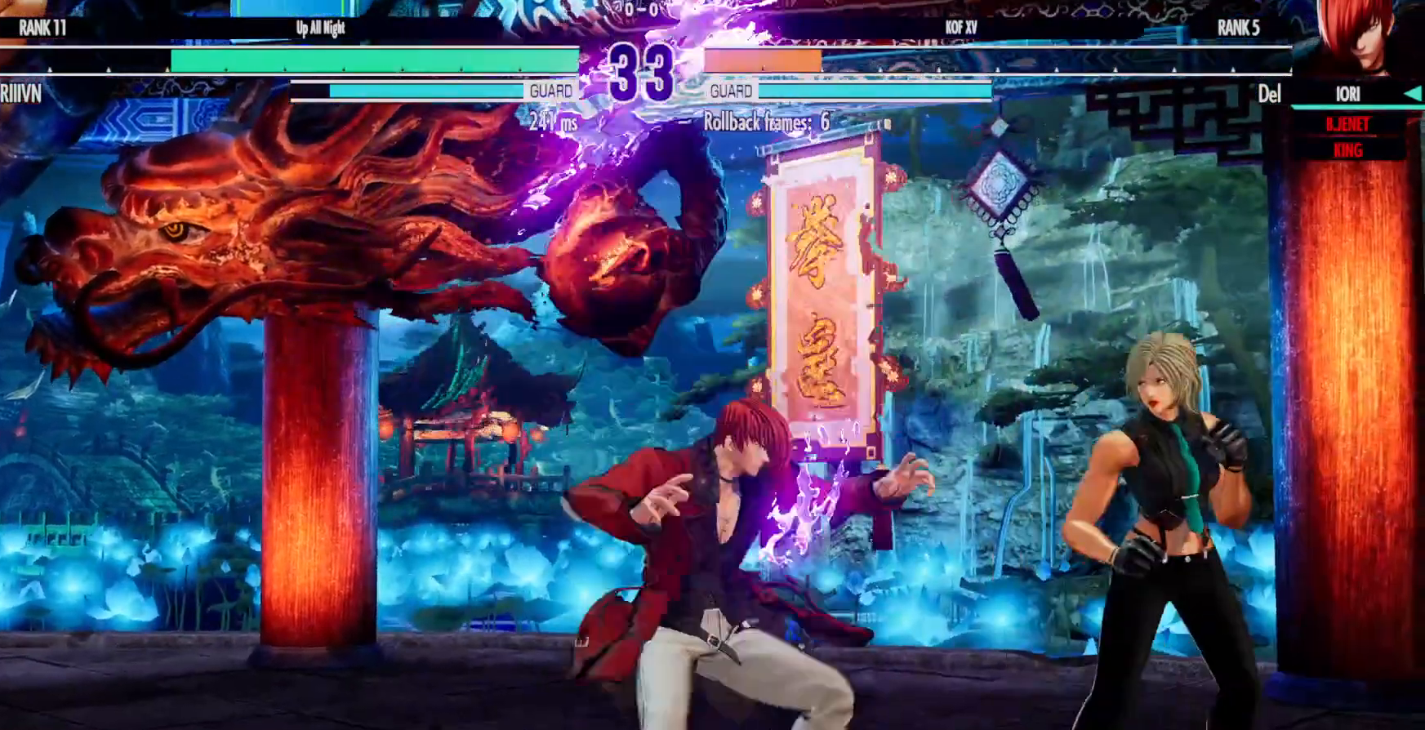
{"buttons": ["DPAD_DOWN", "DPAD_LEFT"], "left_stick": "center", "right_stick": "center", "events": []}
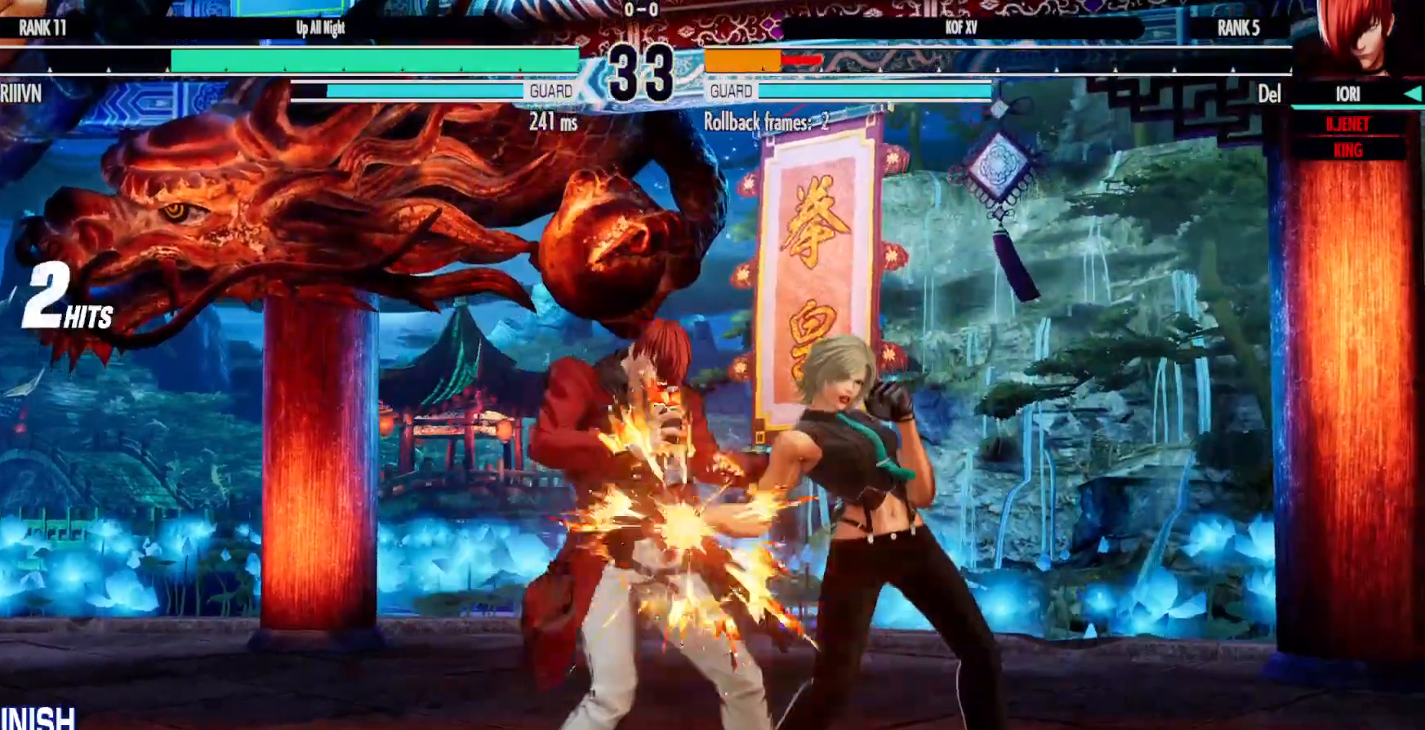
{"buttons": ["DPAD_DOWN", "DPAD_LEFT"], "left_stick": "center", "right_stick": "center", "events": []}